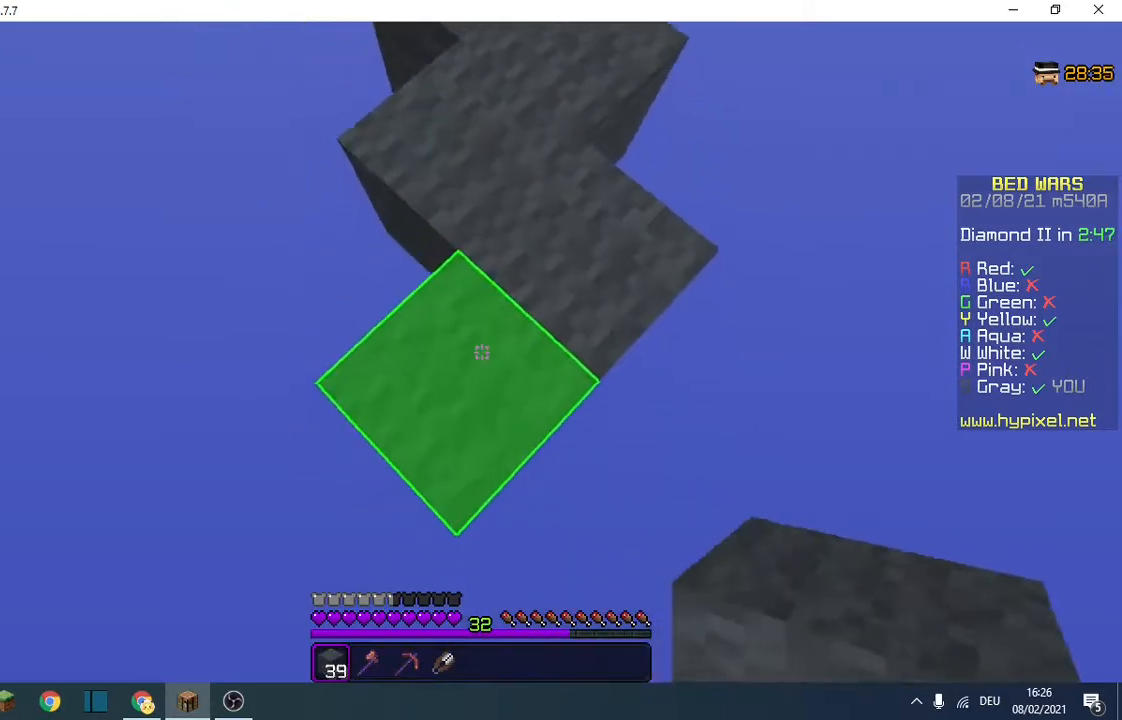
Gameplay with keyboard; each line is a JSON object with the keys held at the frame after it. "events" lists presses ("down") and releases ("up") of "a", "d", "s" and "w" between this image and that frame as [ms after this image, input, new state], when the widget could be followed in between. No other keys are recorded. Mouse input is not recorded.
{"keys": ["s"], "events": []}
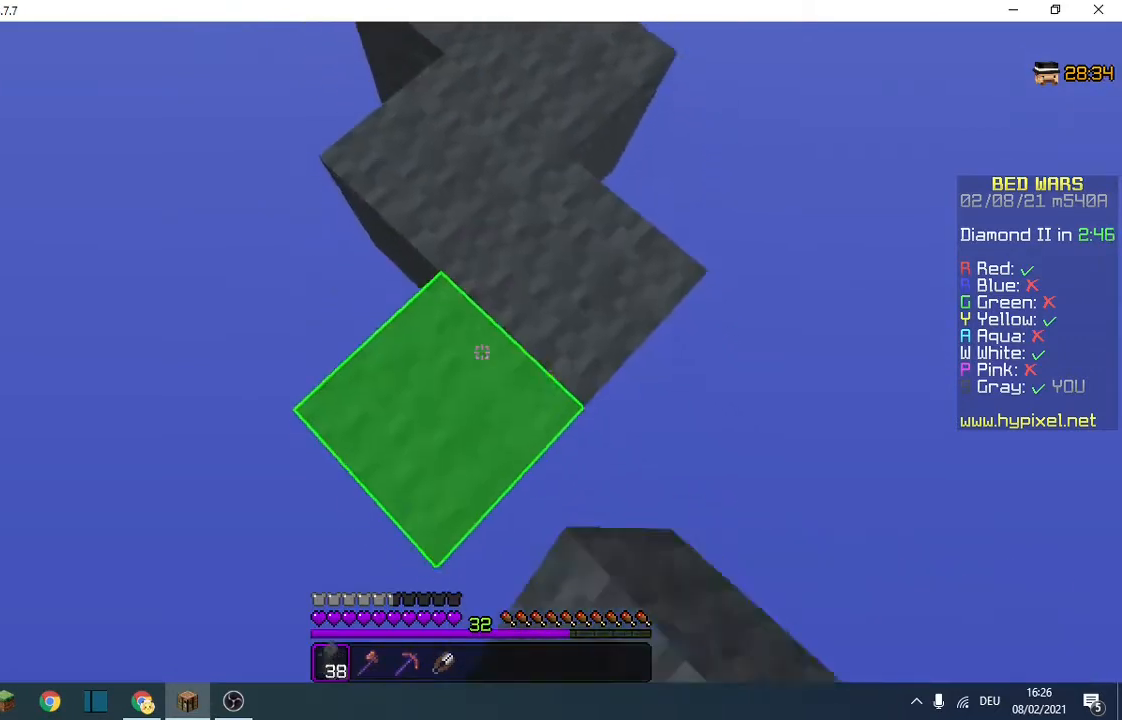
{"keys": ["s"], "events": []}
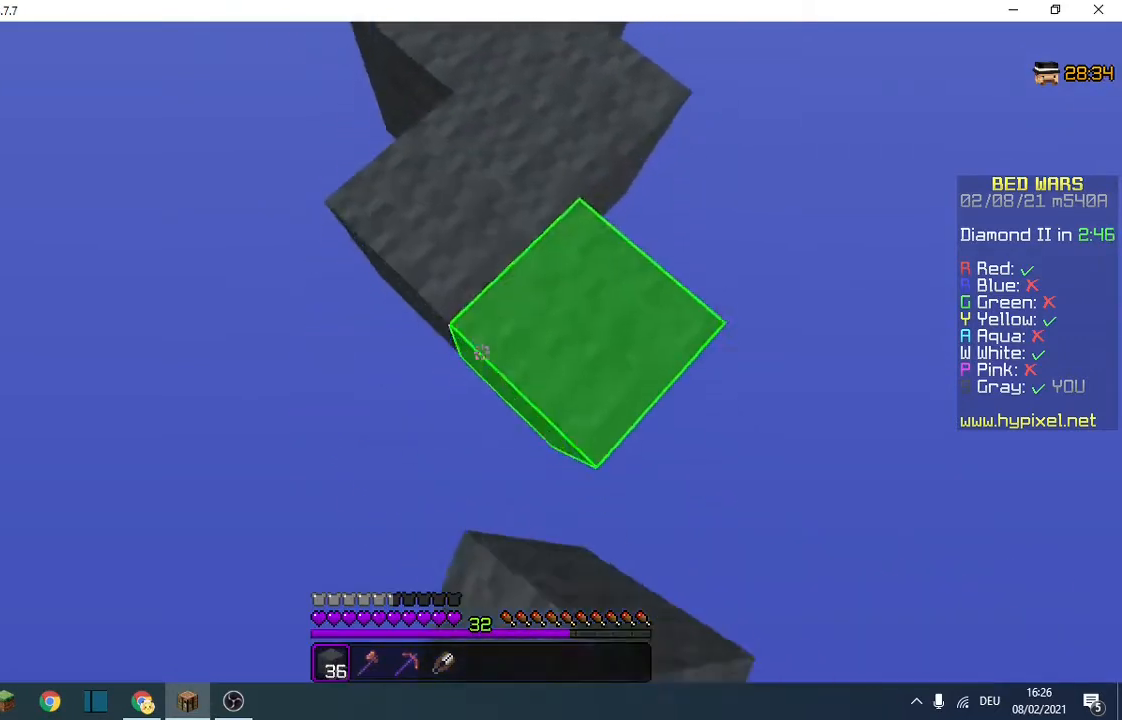
{"keys": ["s"], "events": []}
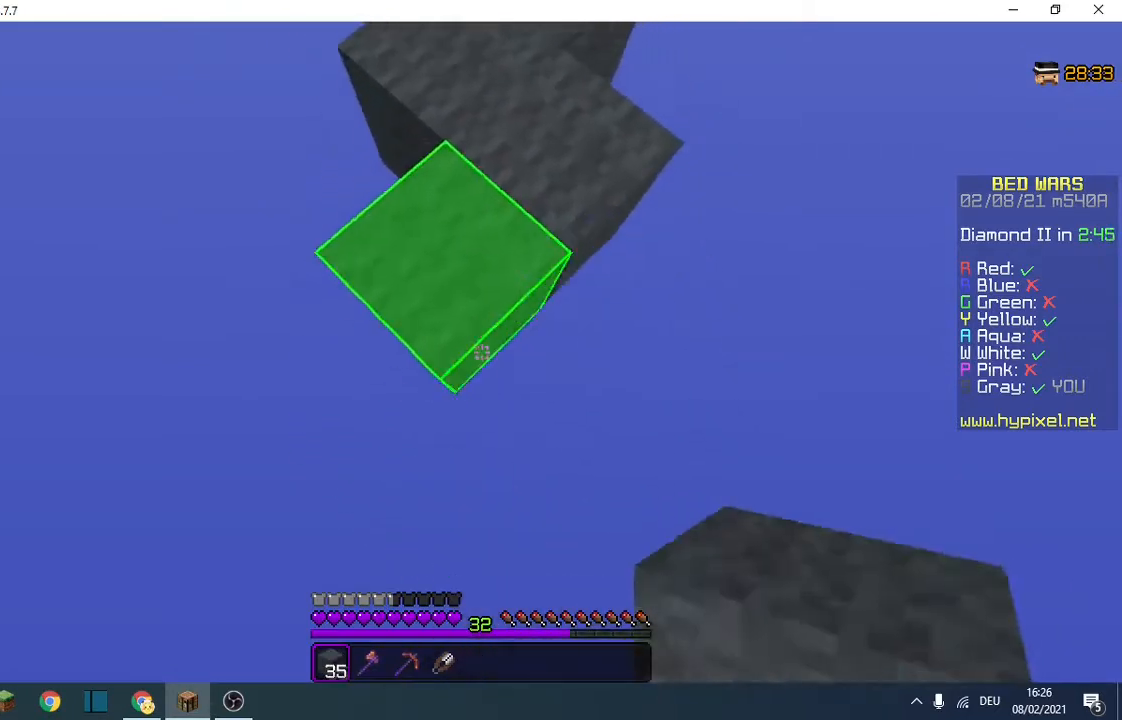
{"keys": ["s"], "events": []}
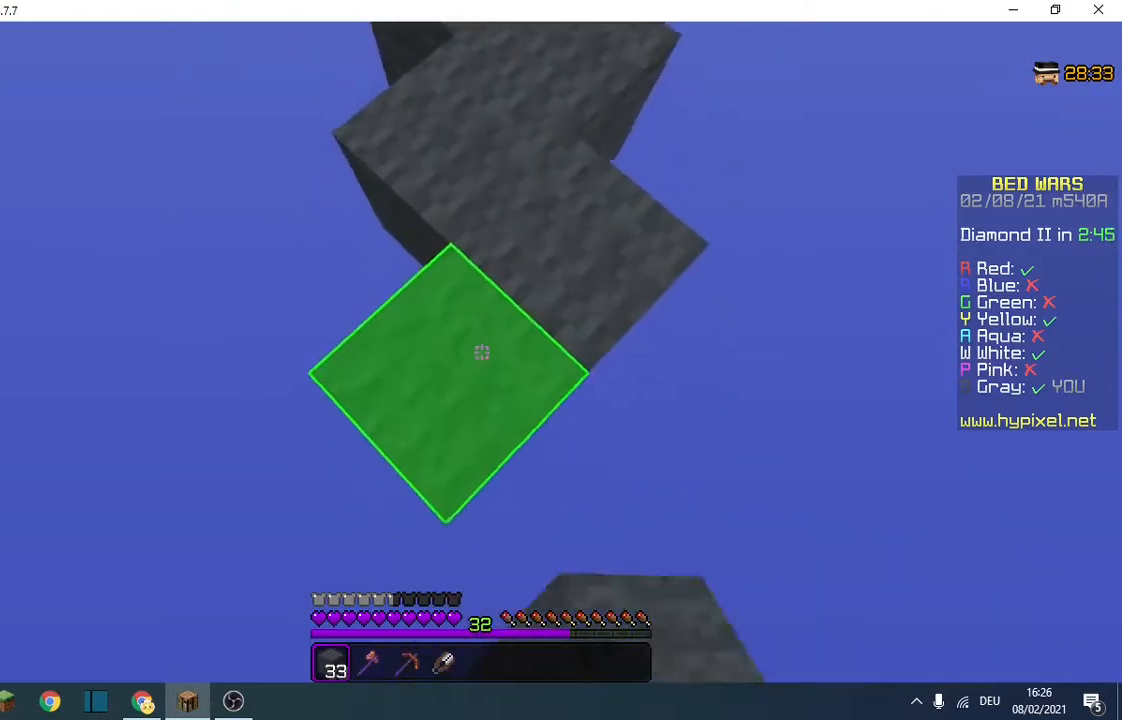
{"keys": ["s"], "events": []}
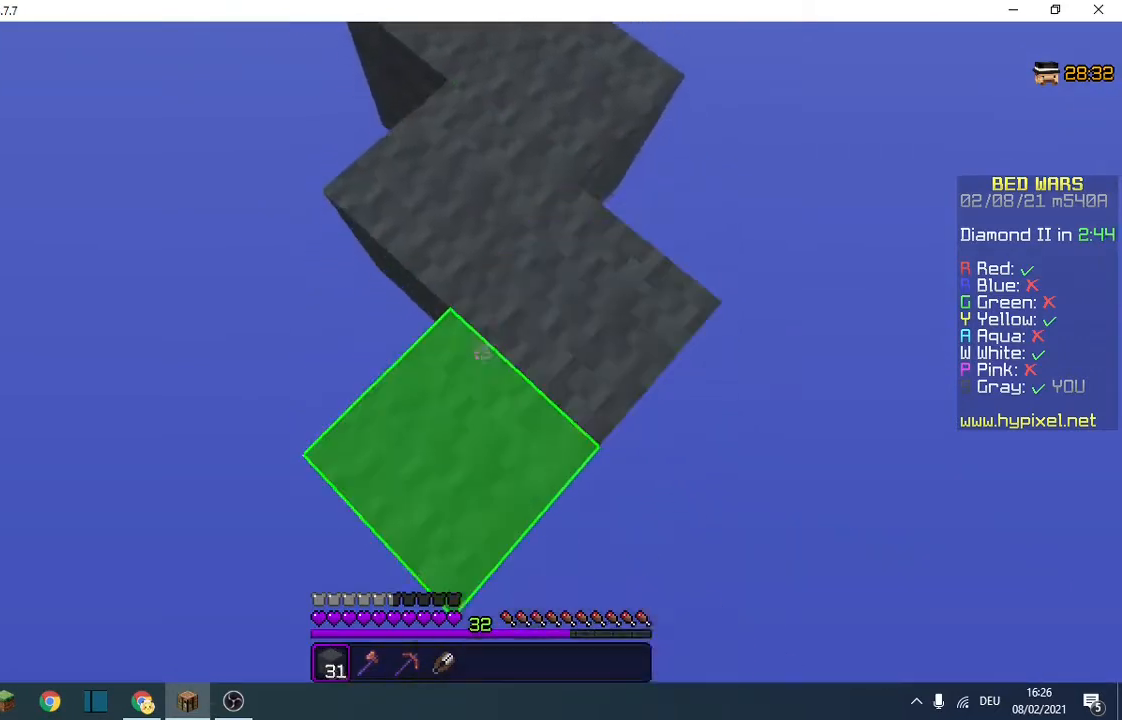
{"keys": ["s"], "events": []}
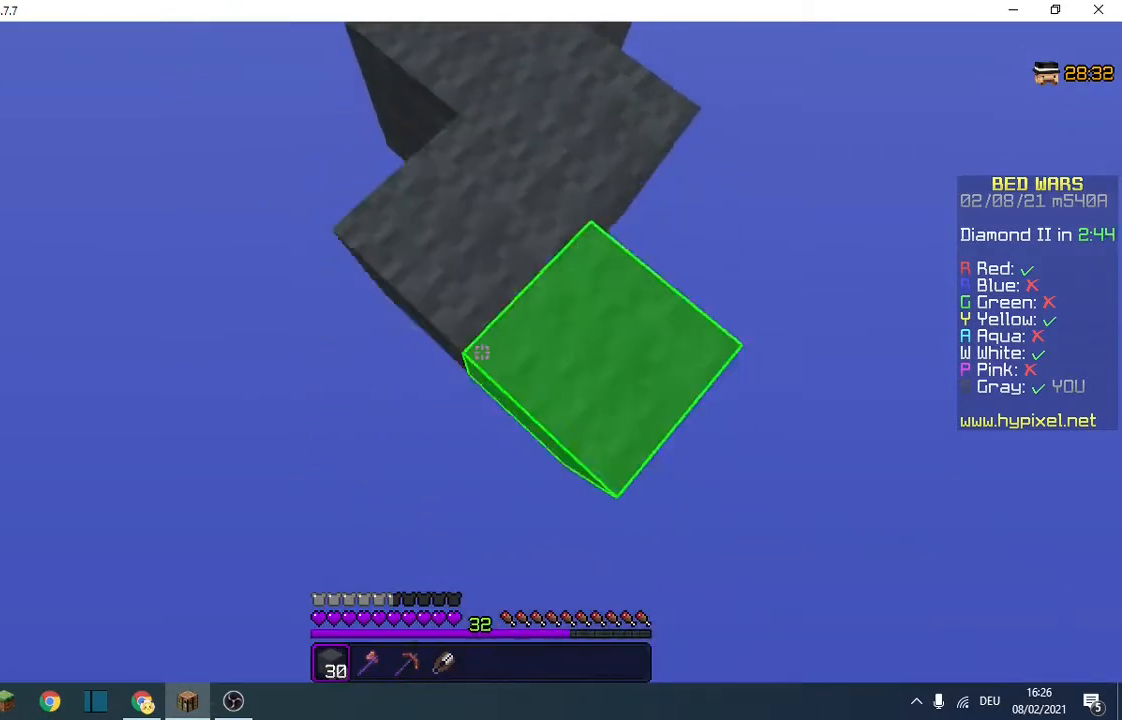
{"keys": ["s"], "events": []}
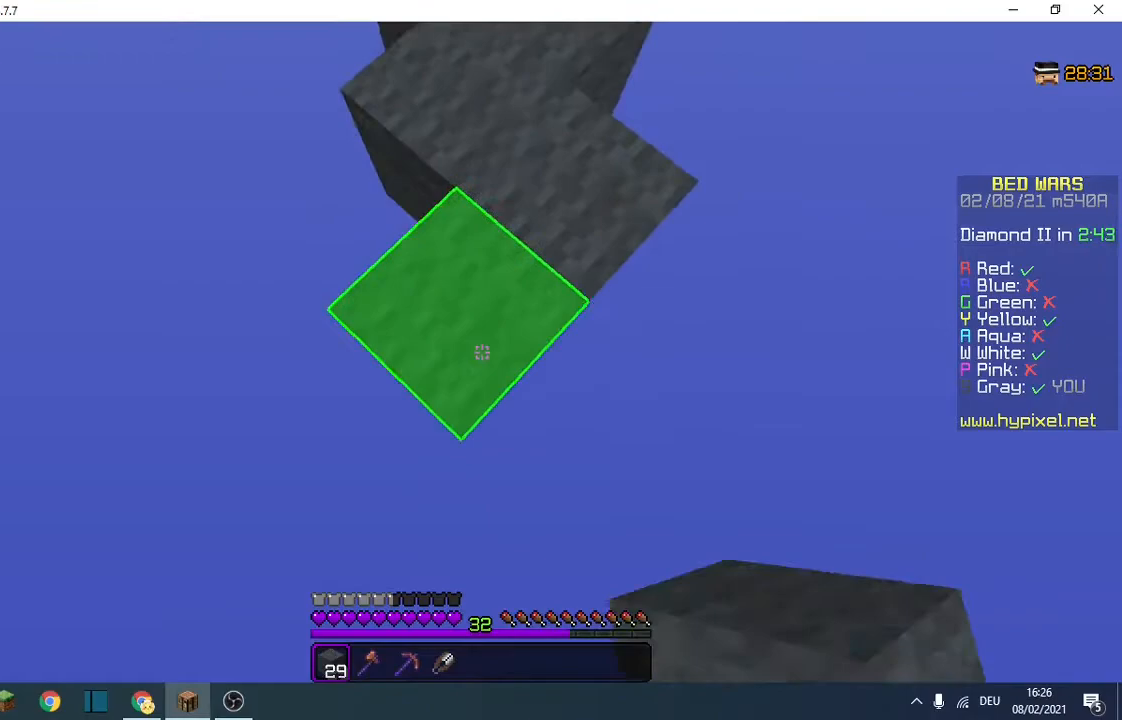
{"keys": ["s"], "events": []}
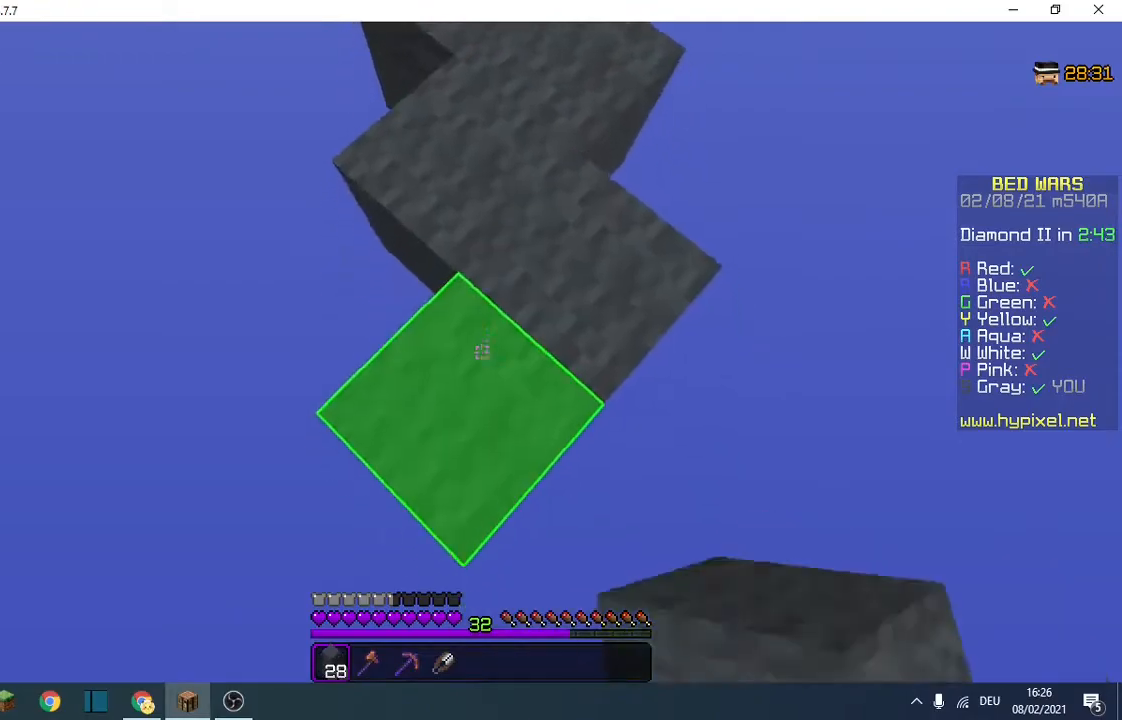
{"keys": ["s"], "events": []}
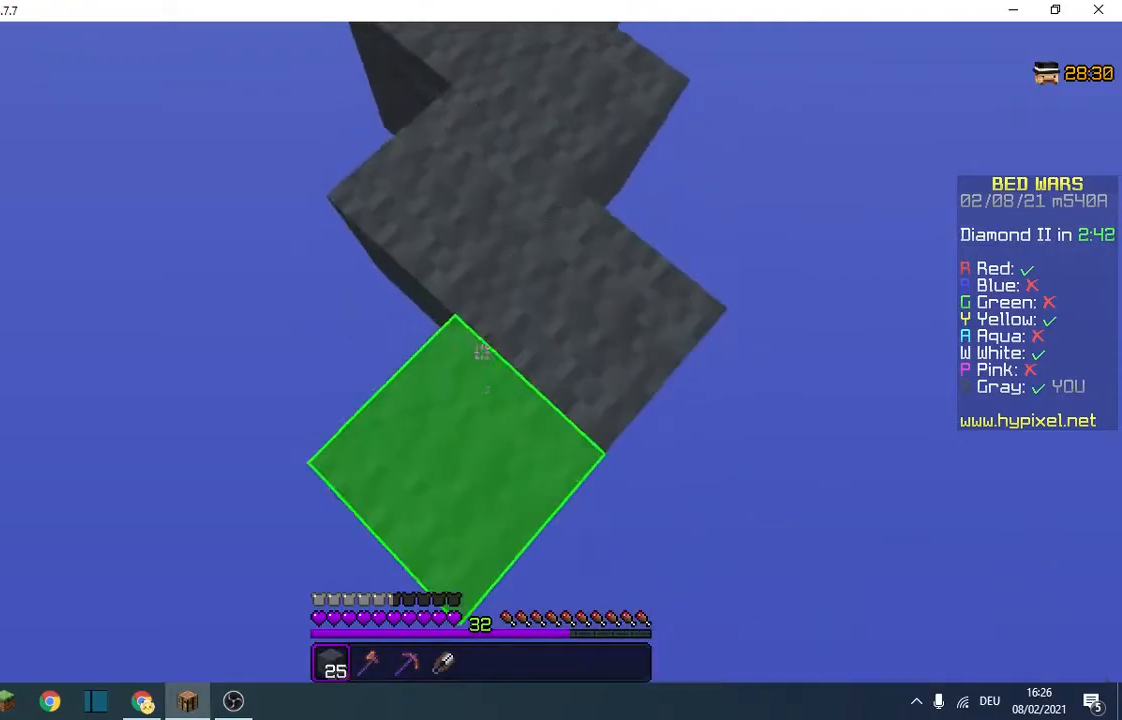
{"keys": ["s"], "events": []}
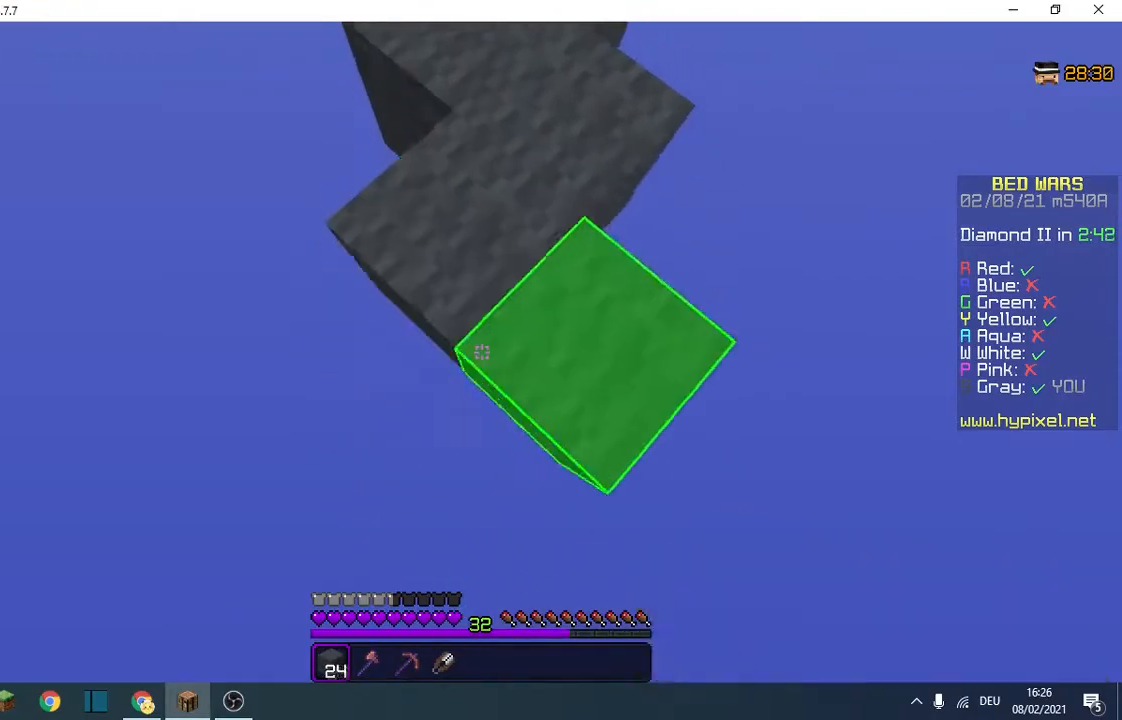
{"keys": ["s"], "events": []}
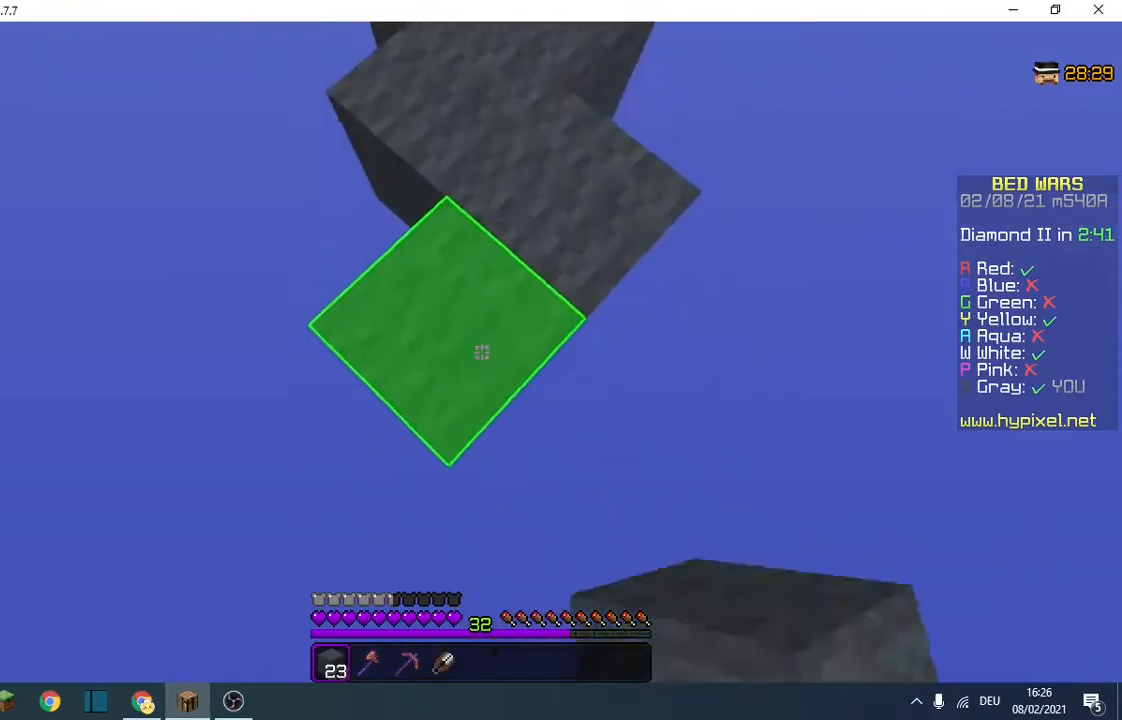
{"keys": ["s"], "events": []}
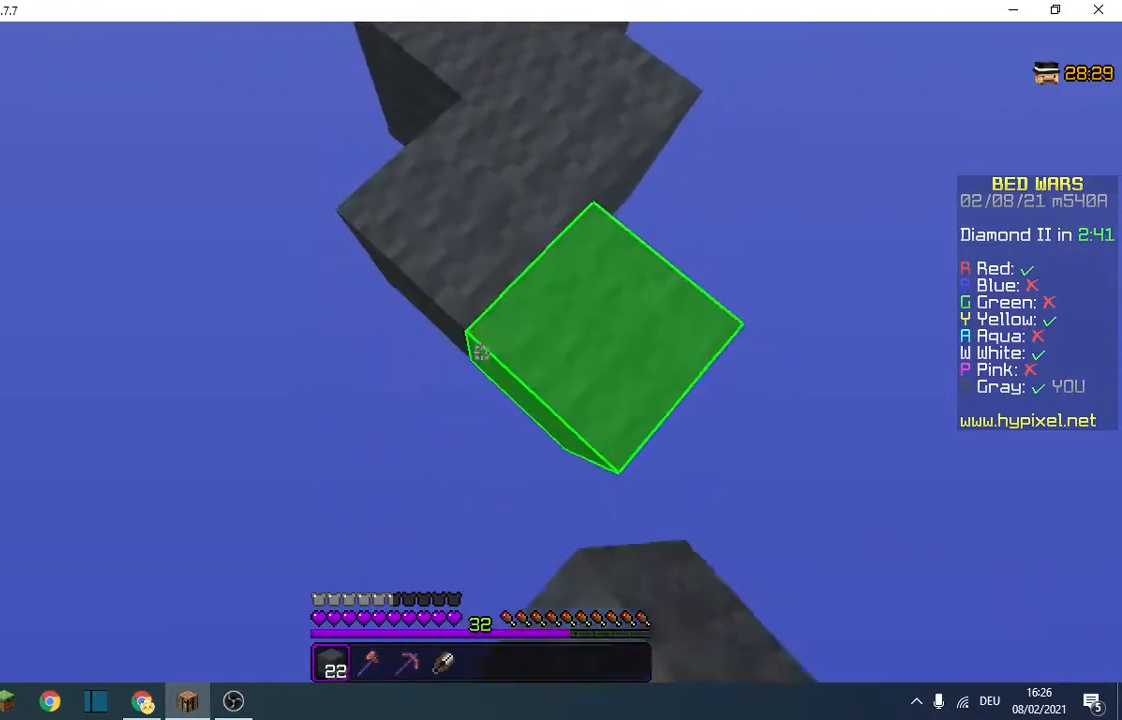
{"keys": ["d"], "events": [[367, "d", "down"], [433, "s", "up"]]}
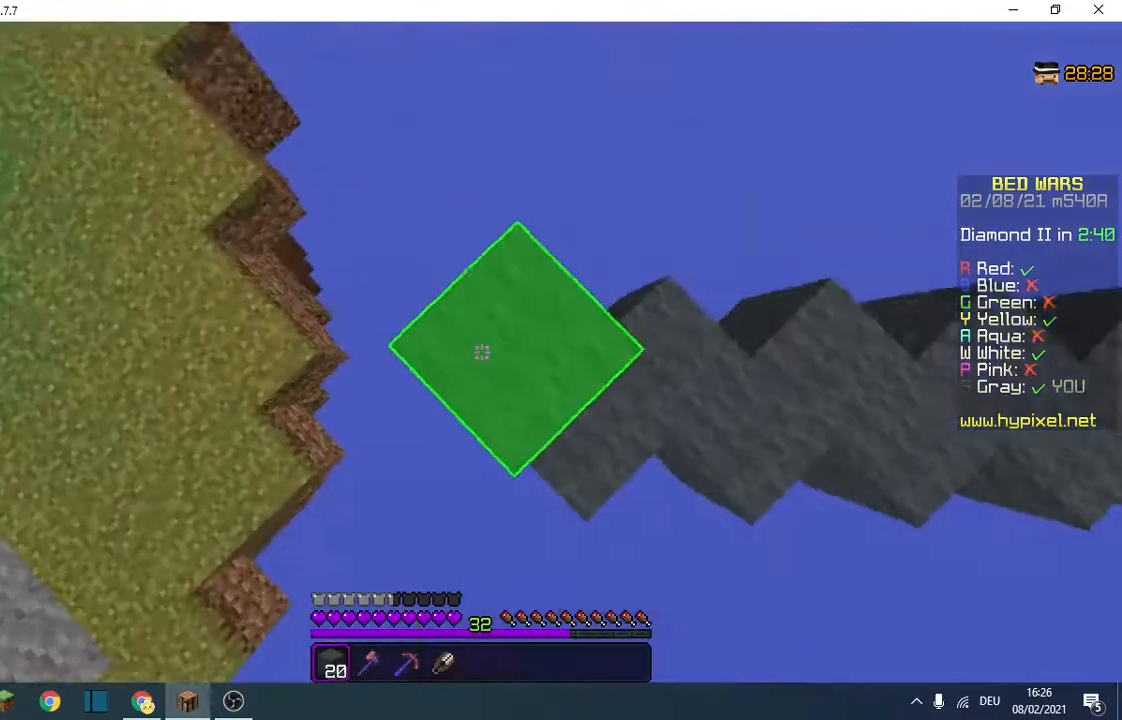
{"keys": ["s"], "events": [[467, "s", "down"], [500, "d", "up"]]}
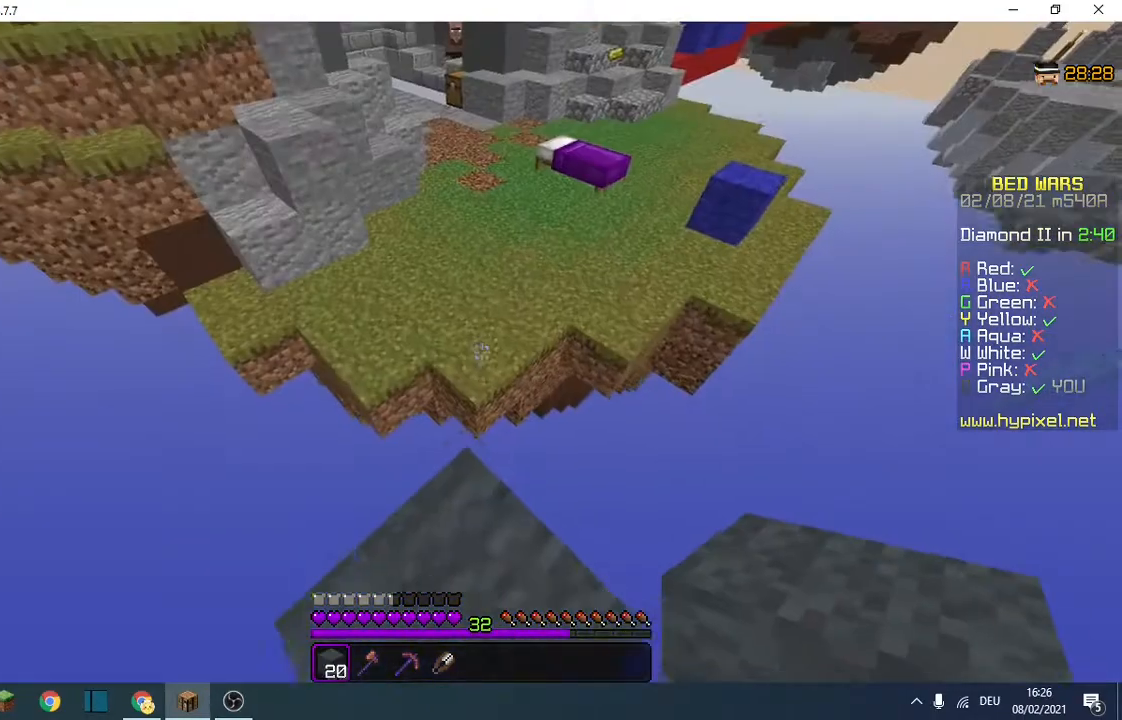
{"keys": ["w"], "events": [[167, "s", "up"], [333, "w", "down"]]}
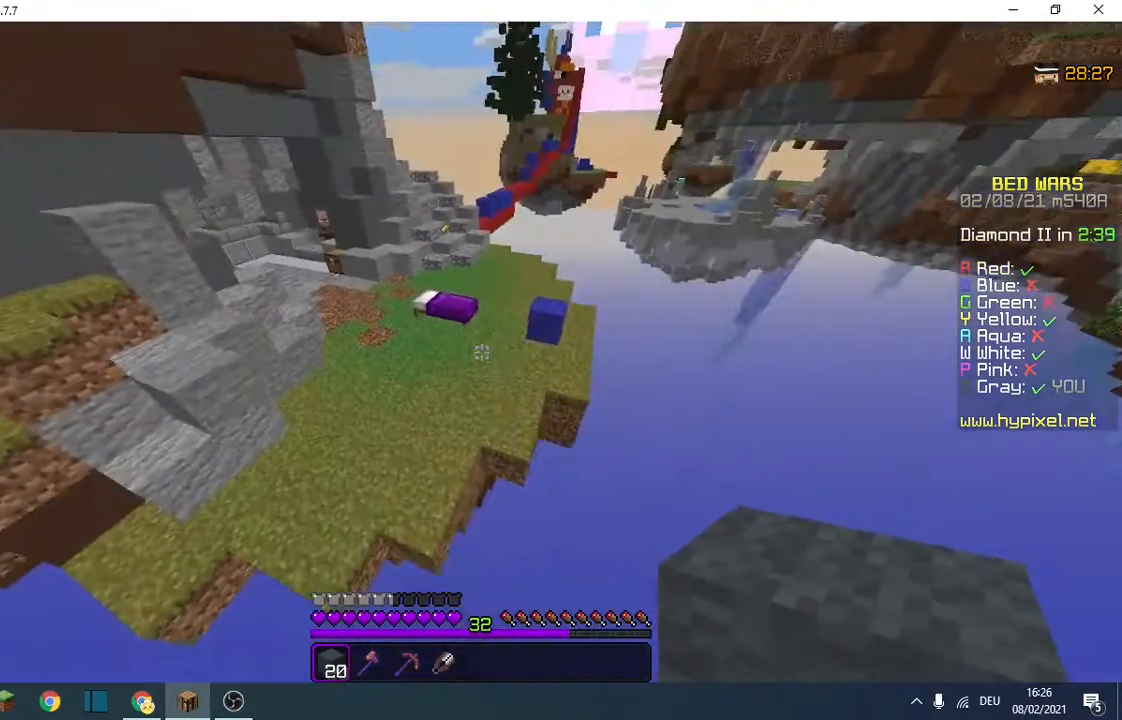
{"keys": ["w"], "events": []}
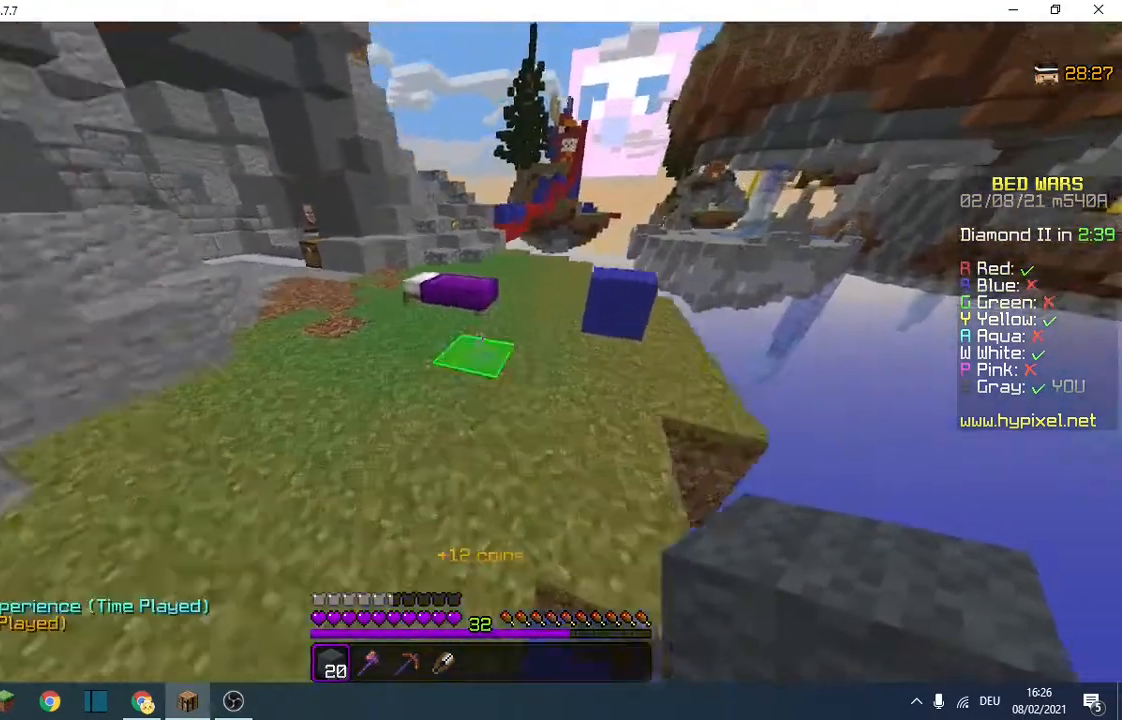
{"keys": ["s", "w"], "events": [[400, "s", "down"]]}
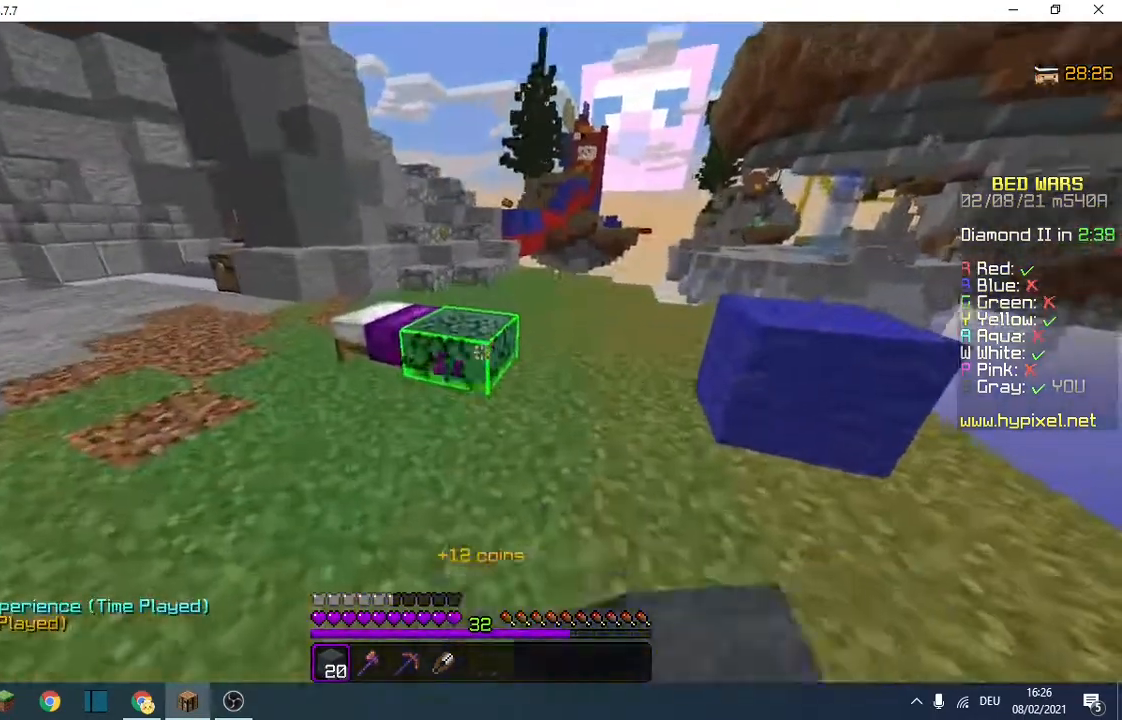
{"keys": ["w"], "events": [[267, "s", "up"]]}
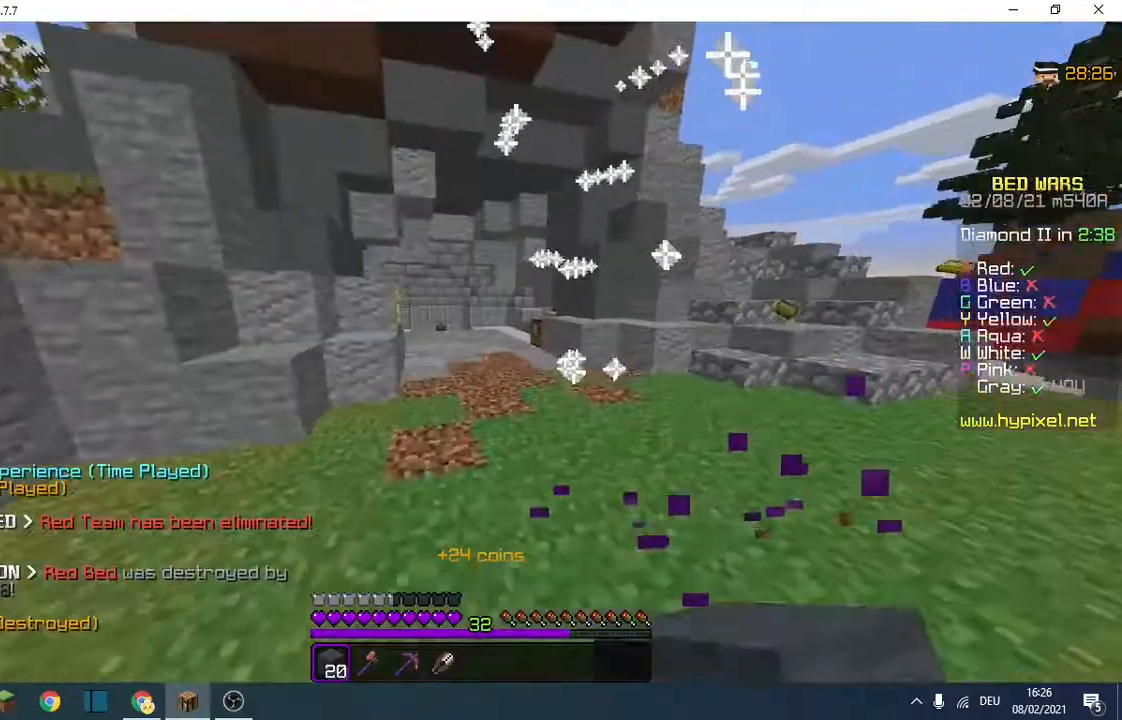
{"keys": ["w"], "events": []}
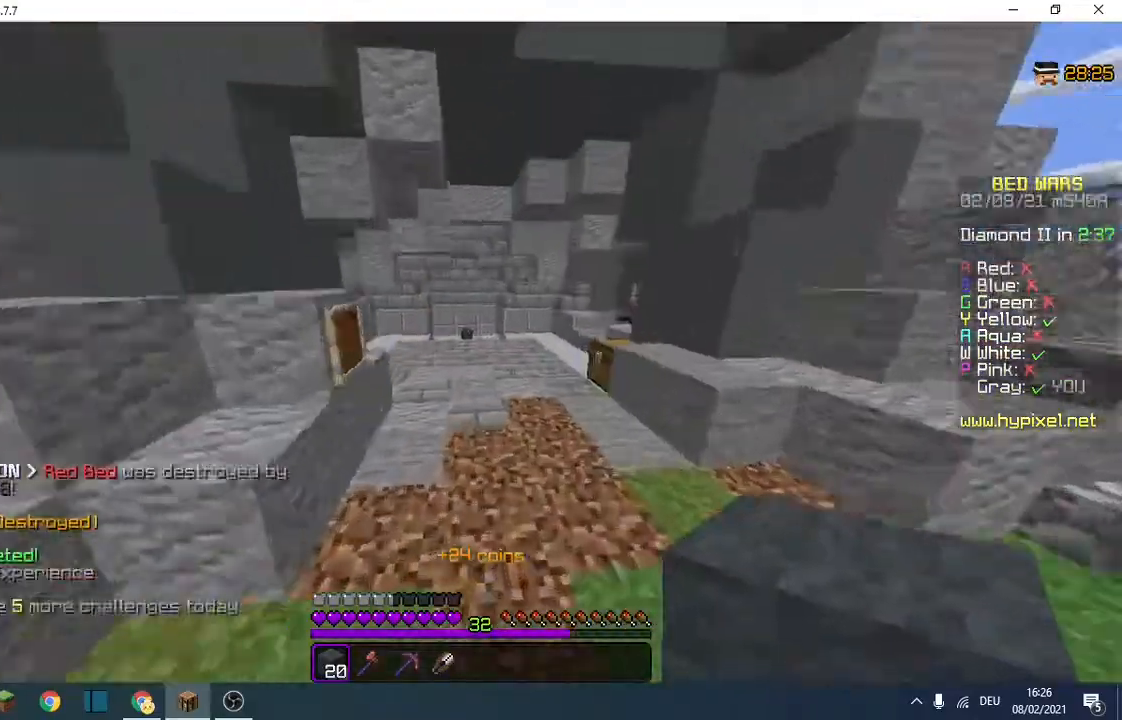
{"keys": ["w"], "events": []}
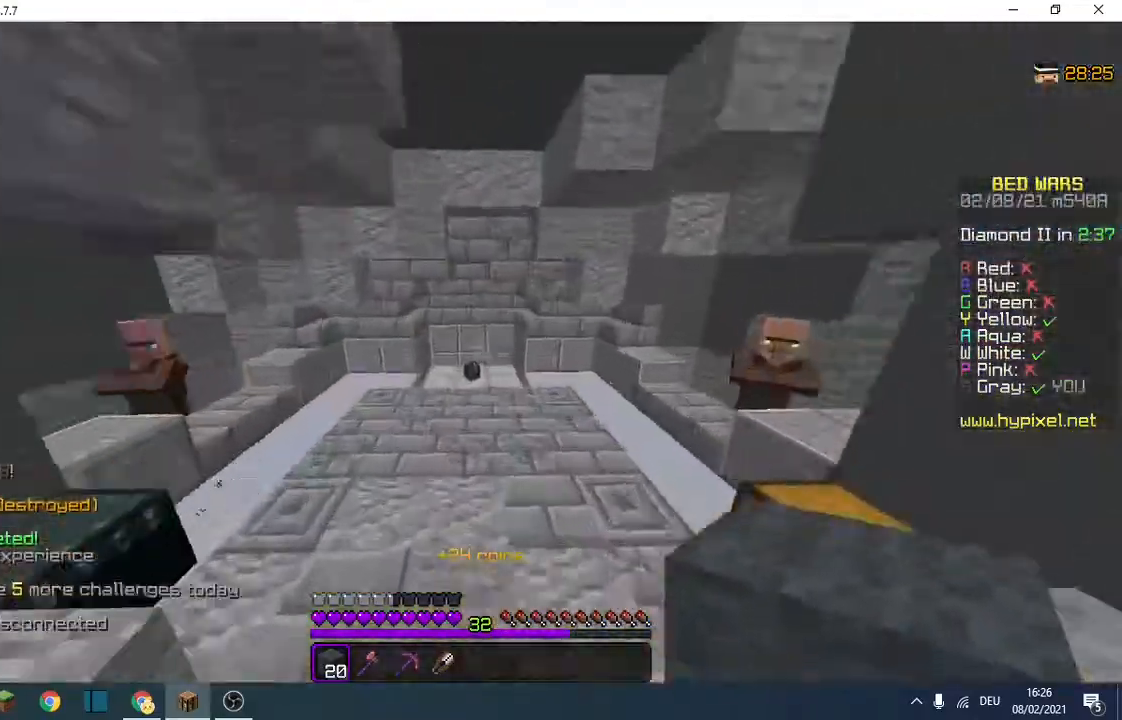
{"keys": ["w"], "events": []}
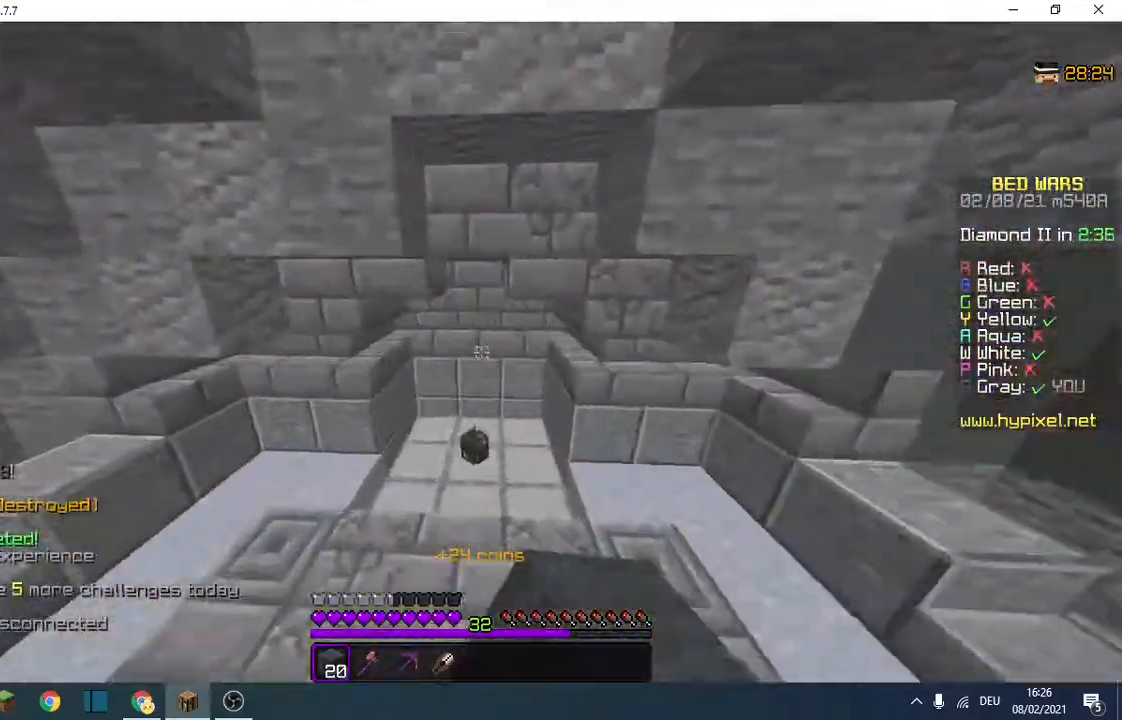
{"keys": ["d", "w"], "events": [[500, "d", "down"]]}
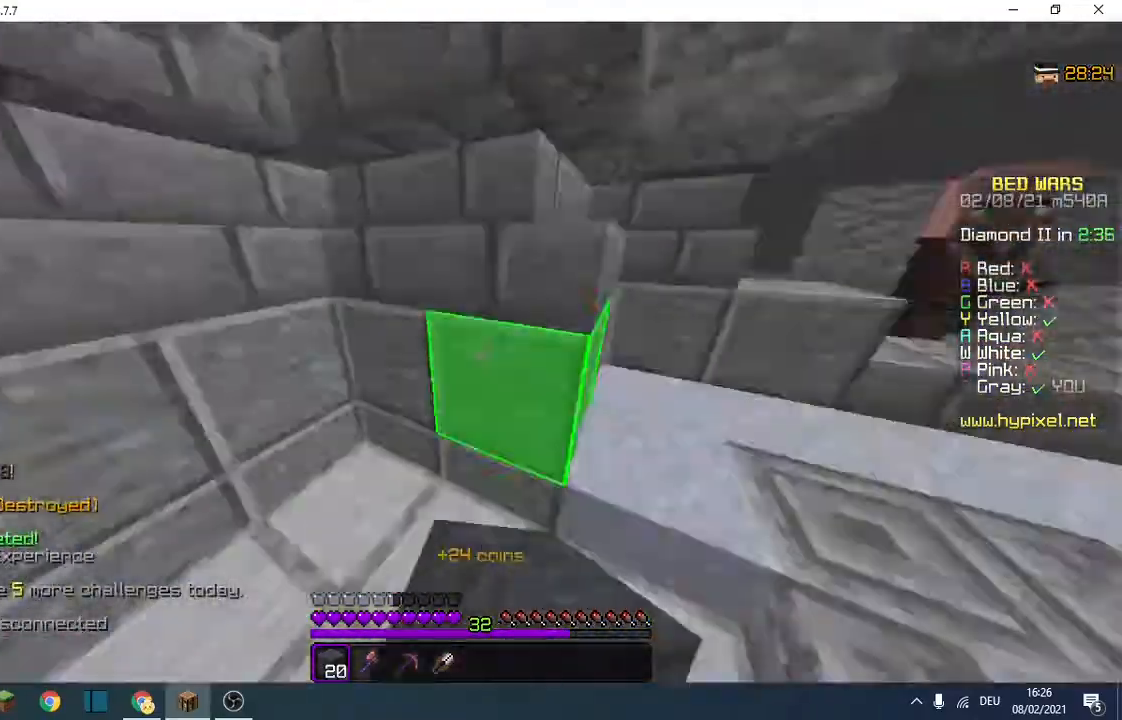
{"keys": ["w"], "events": [[400, "d", "up"]]}